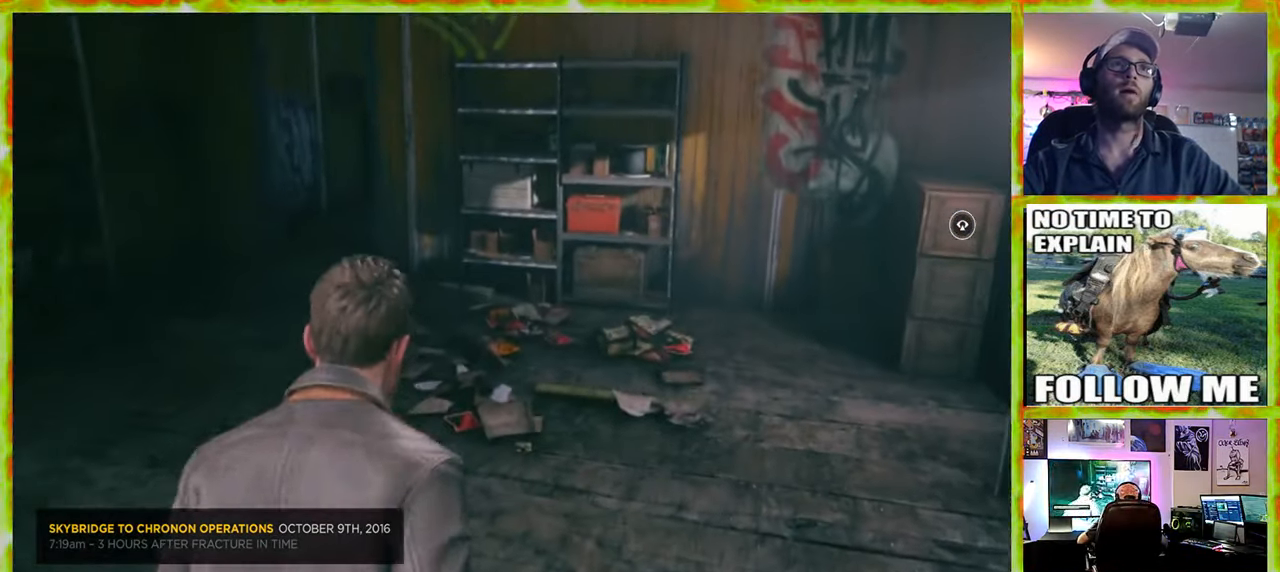
Gameplay with keyboard and mouse; each line is a JSON object with the keys and mouse buttons held at the frame after it. "events" lists presses ("down") and releases ("up") of "1", "2", "3", "4", "5", "a", "alt", "c", "caps_lock", "ctrl", "d", "e", "f", "g", "q", "r", "s", "shift", "space", "t", "tab", "v", "w", "x", "z" and "mouse_wheel" between this image and that frame as [ms after this image, input, new state], when the widget could be followed in between. "mouse_wheel" = the "wheel" button of the "mouse" list. No other keys are recorded. "wheel" means that the mouse wheel is clicked or scrolled. Not read: mouse_move.
{"keys": ["a", "w"], "mouse": [], "events": [[467, "a", "down"]]}
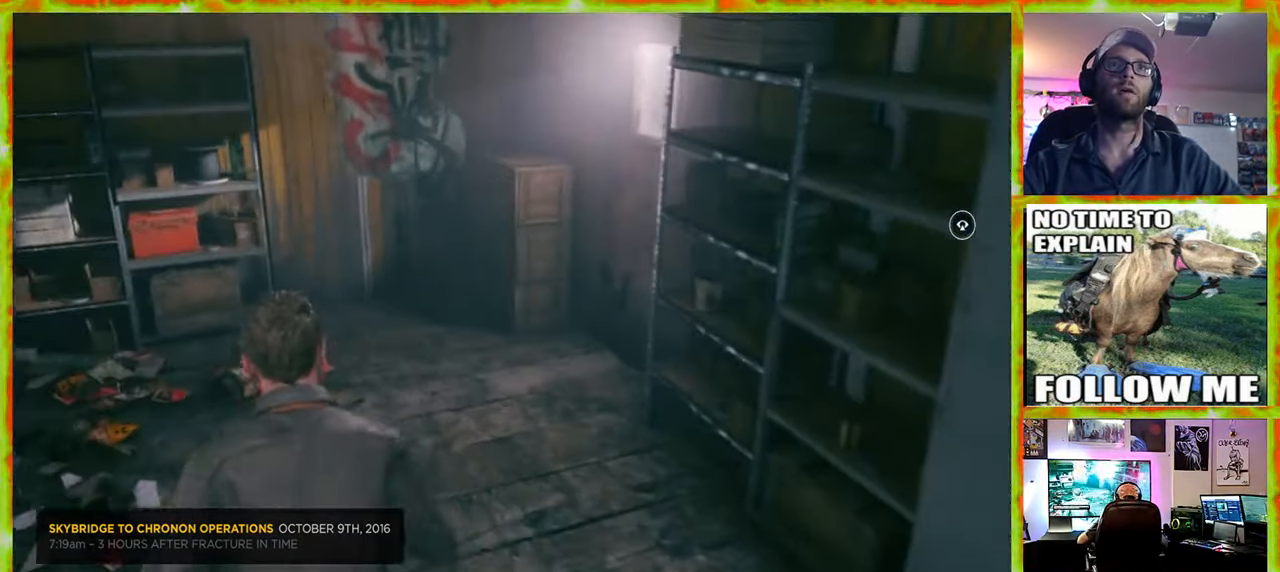
{"keys": ["w"], "mouse": [], "events": [[434, "a", "up"]]}
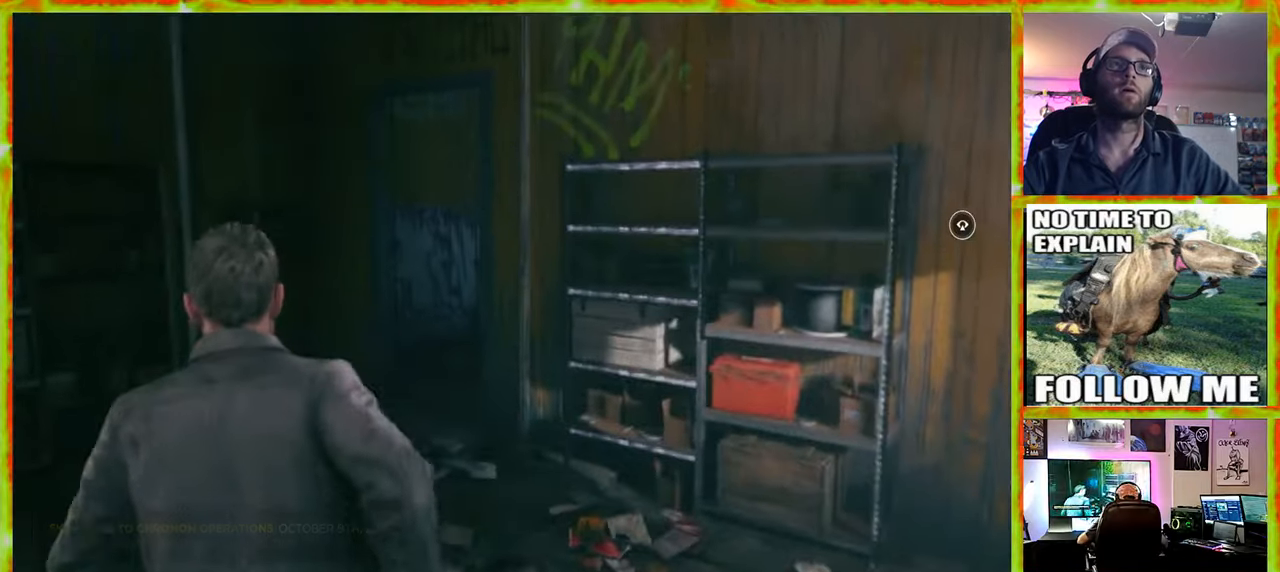
{"keys": ["w"], "mouse": [], "events": [[34, "a", "down"], [167, "a", "up"], [217, "shift", "down"], [417, "shift", "up"]]}
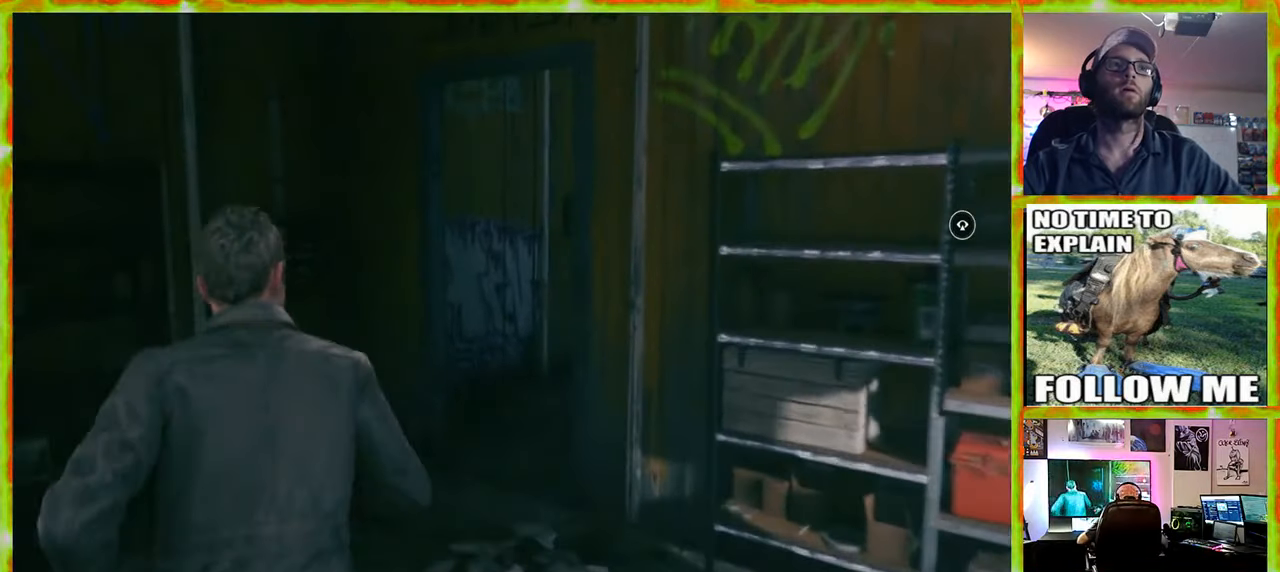
{"keys": ["a", "w"], "mouse": [], "events": [[417, "a", "down"]]}
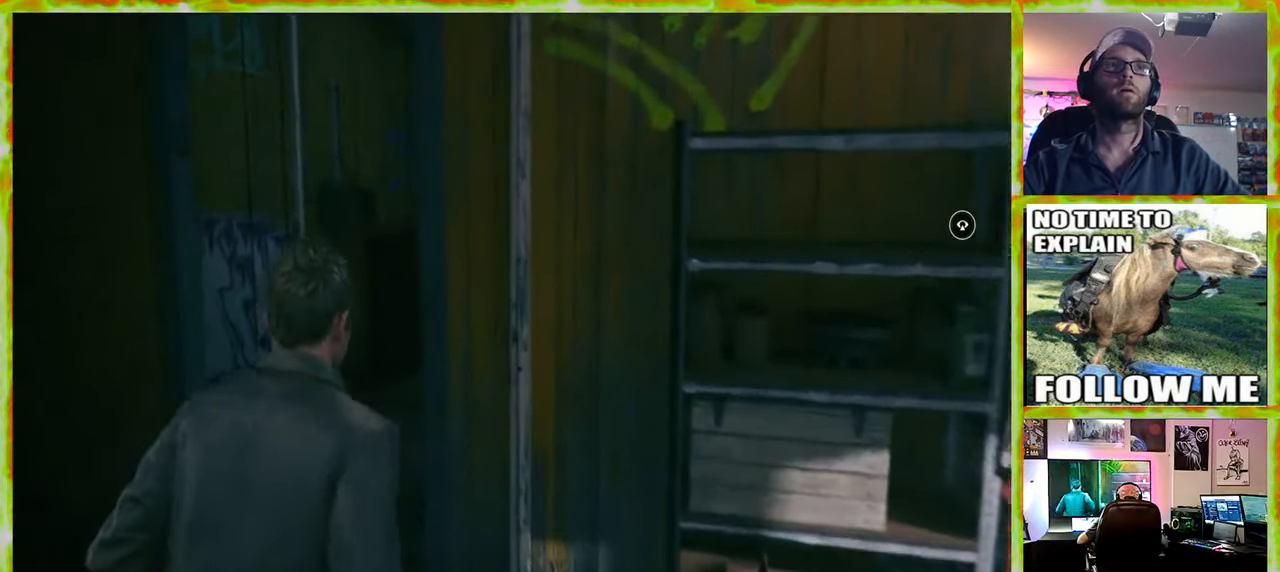
{"keys": ["w"], "mouse": [], "events": [[434, "a", "up"]]}
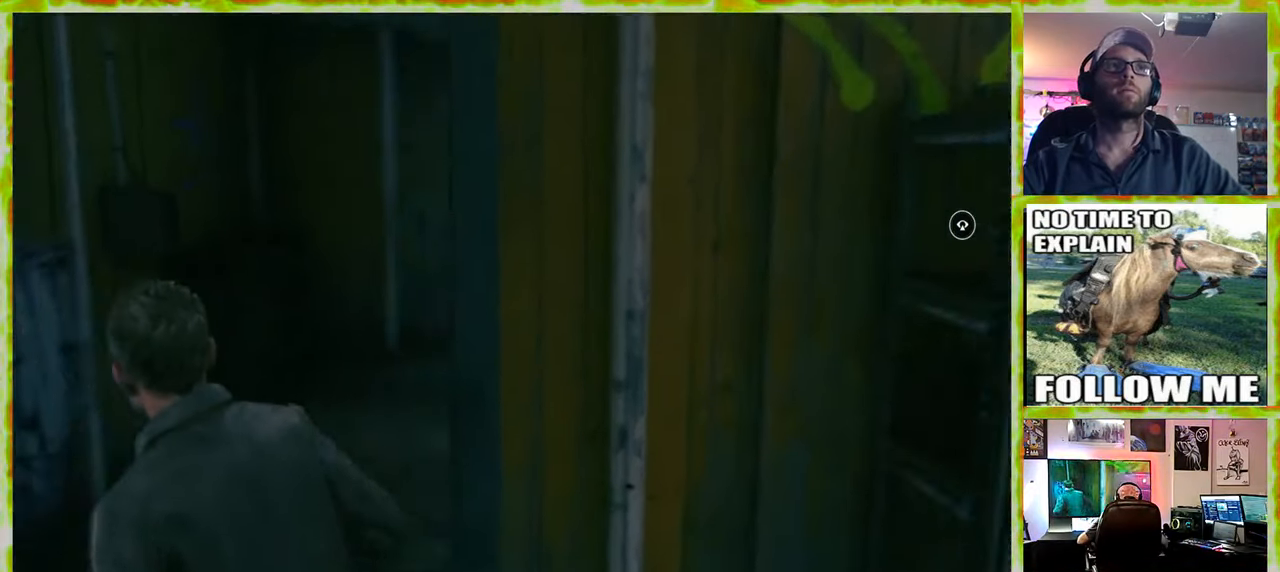
{"keys": ["w"], "mouse": [], "events": []}
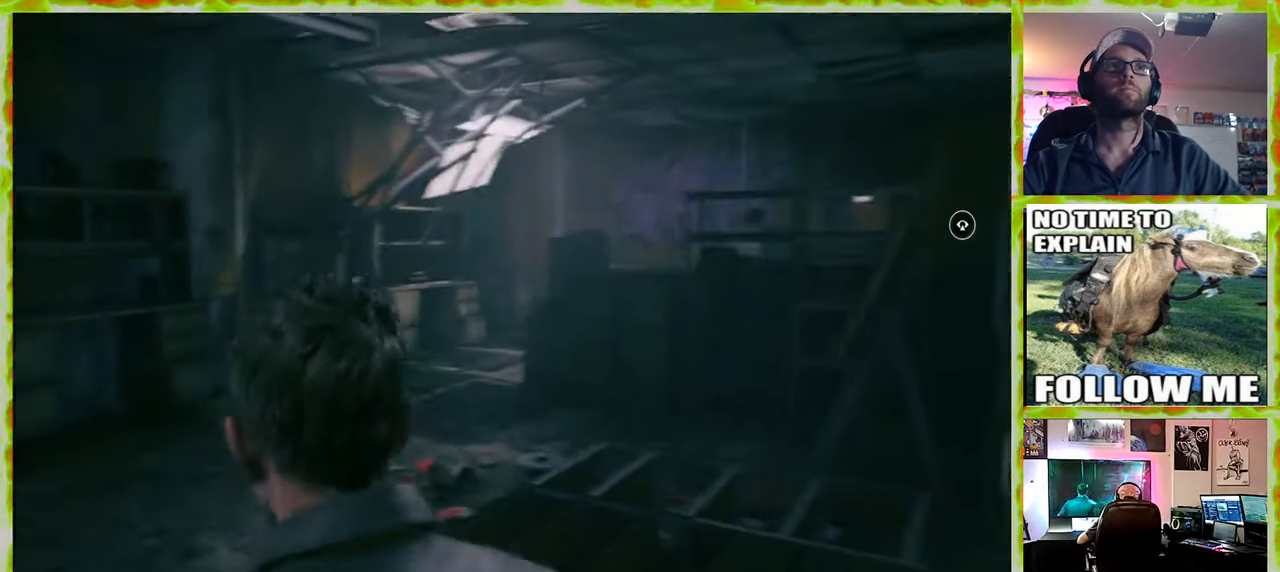
{"keys": ["a", "w"], "mouse": [], "events": [[334, "a", "down"]]}
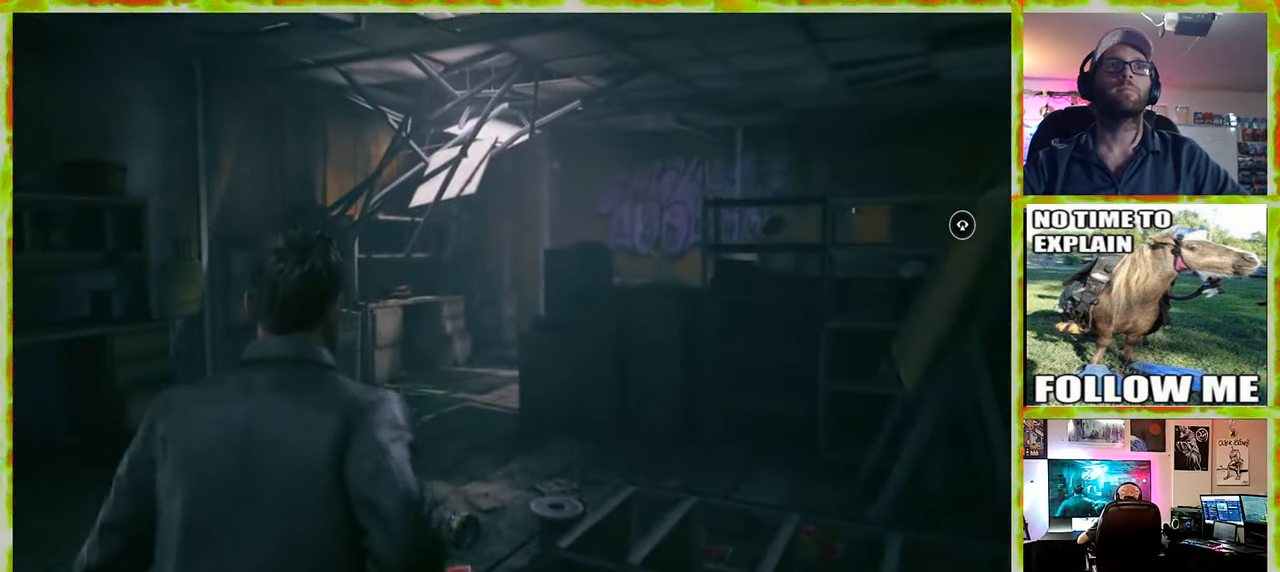
{"keys": ["shift", "w"], "mouse": [], "events": [[200, "a", "up"], [434, "shift", "down"]]}
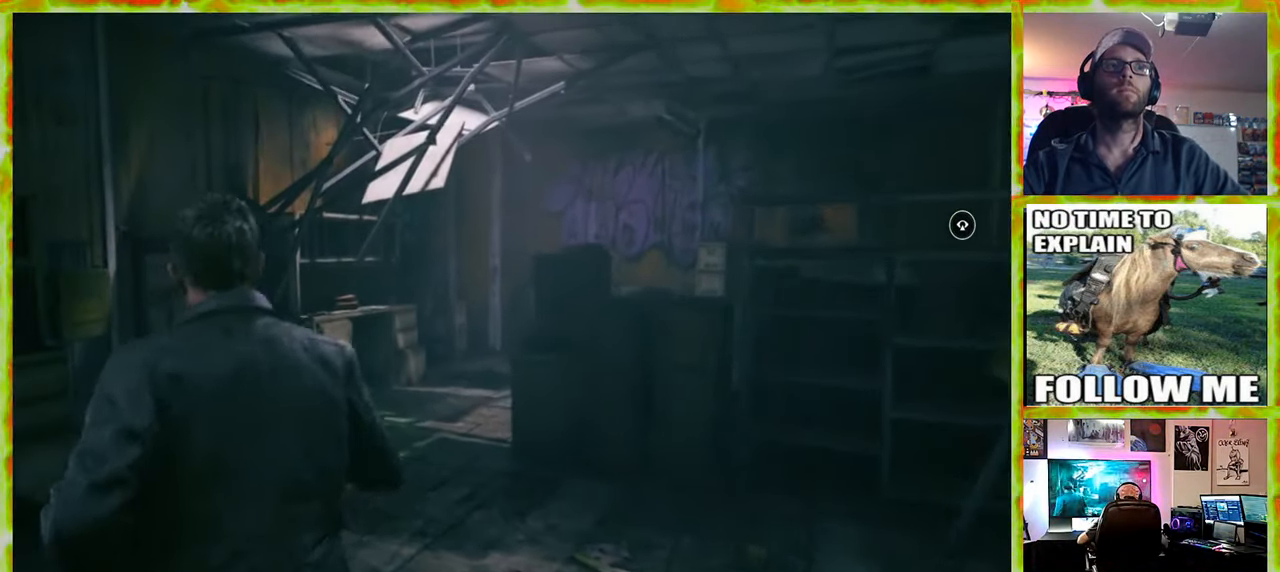
{"keys": ["w"], "mouse": [], "events": [[184, "shift", "up"]]}
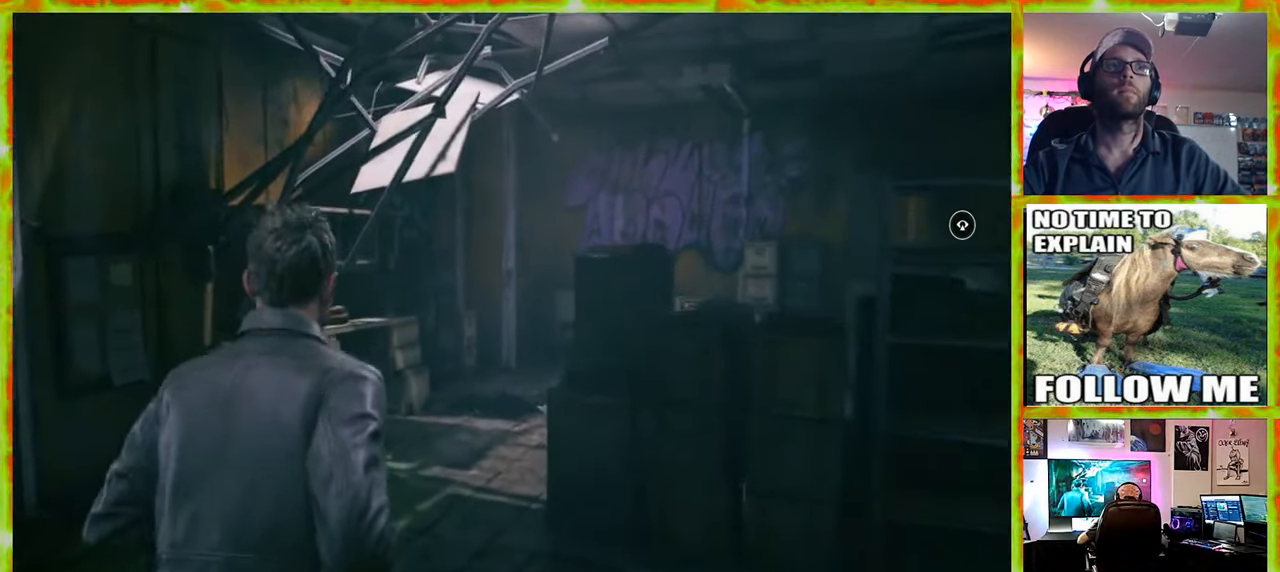
{"keys": ["a", "w"], "mouse": [], "events": [[334, "a", "down"]]}
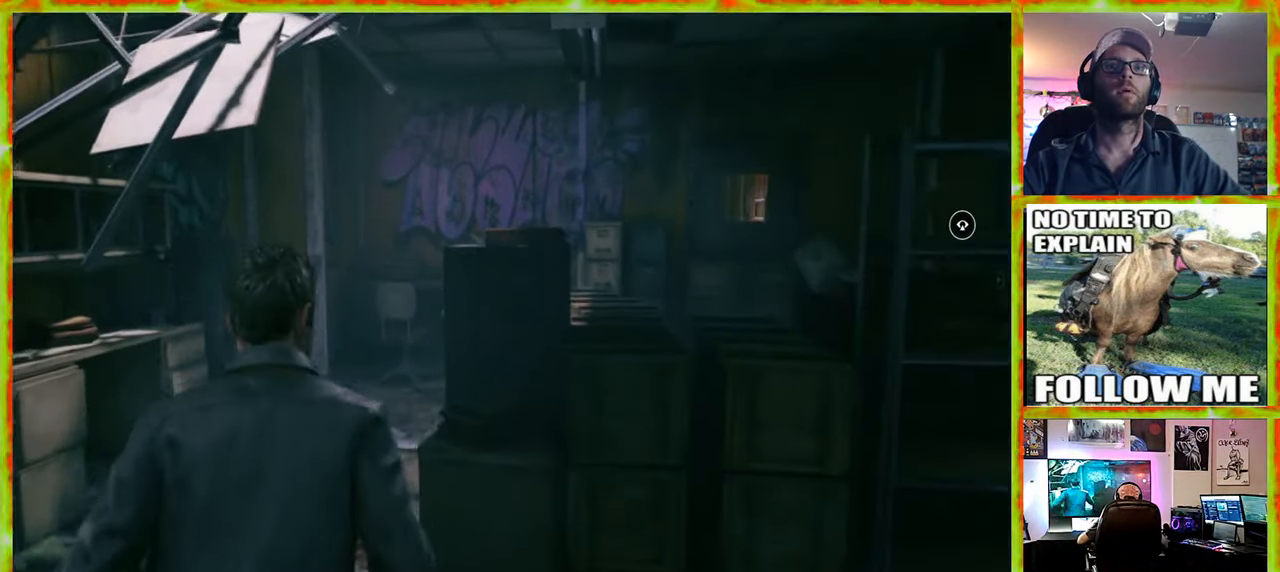
{"keys": ["a", "w"], "mouse": [], "events": [[200, "a", "up"], [434, "a", "down"]]}
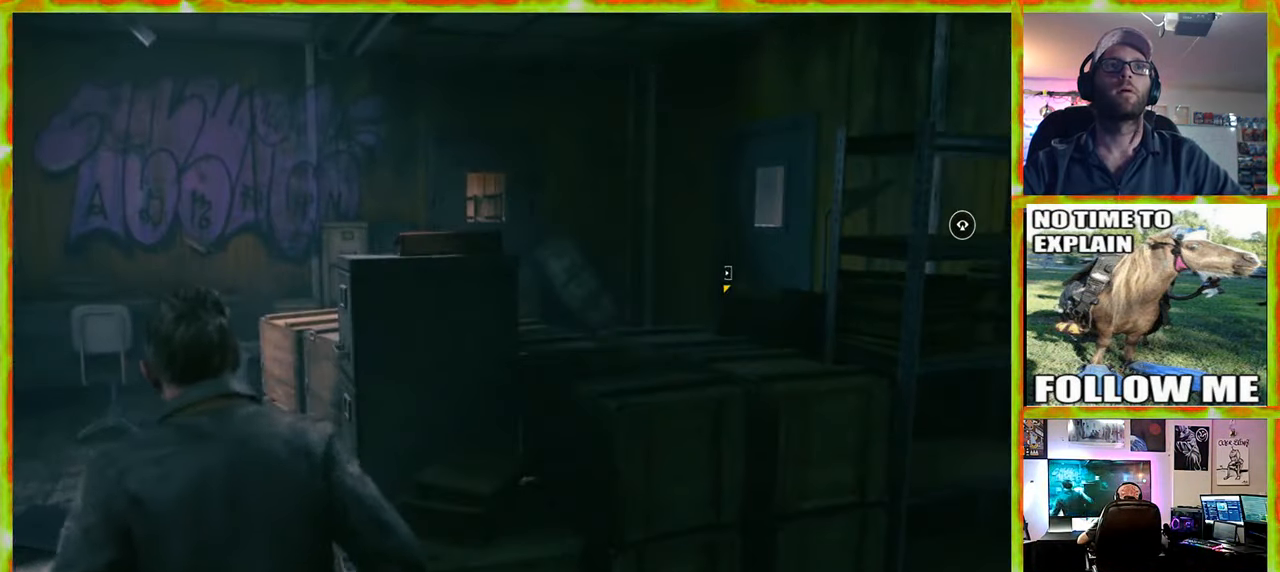
{"keys": ["a", "w"], "mouse": [], "events": []}
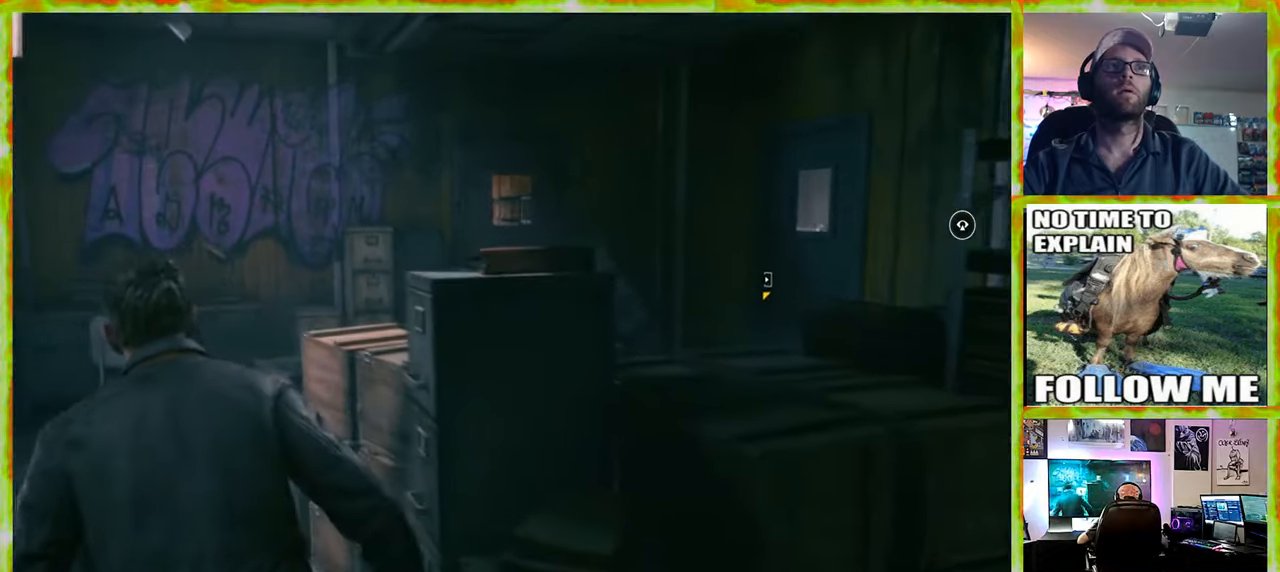
{"keys": ["a", "w"], "mouse": [], "events": []}
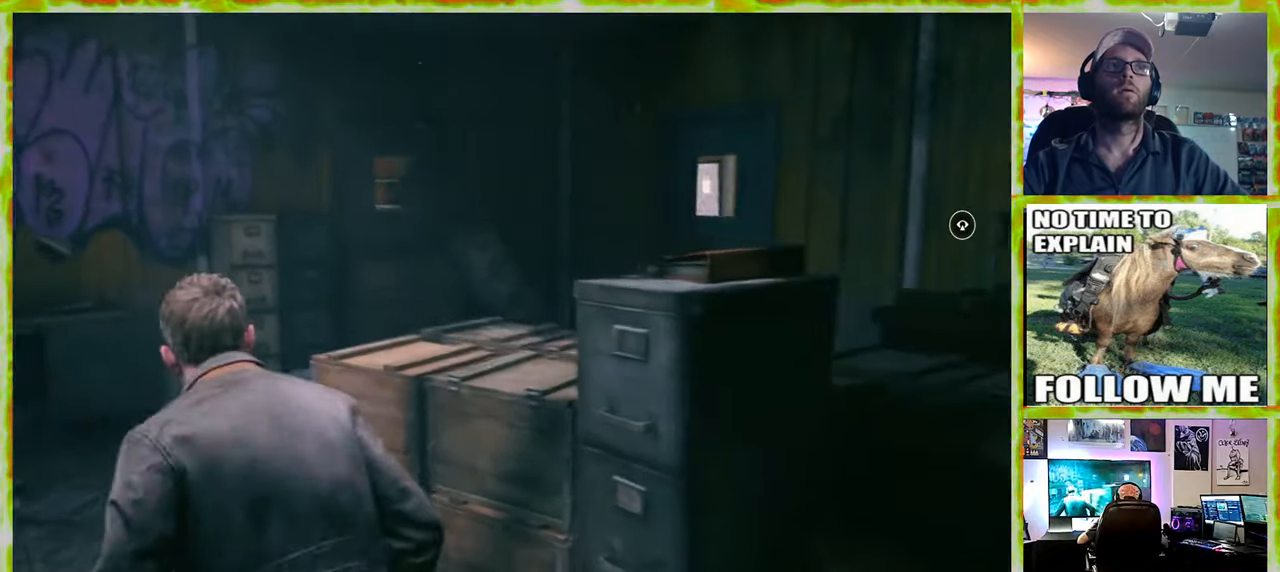
{"keys": ["a", "w"], "mouse": [], "events": []}
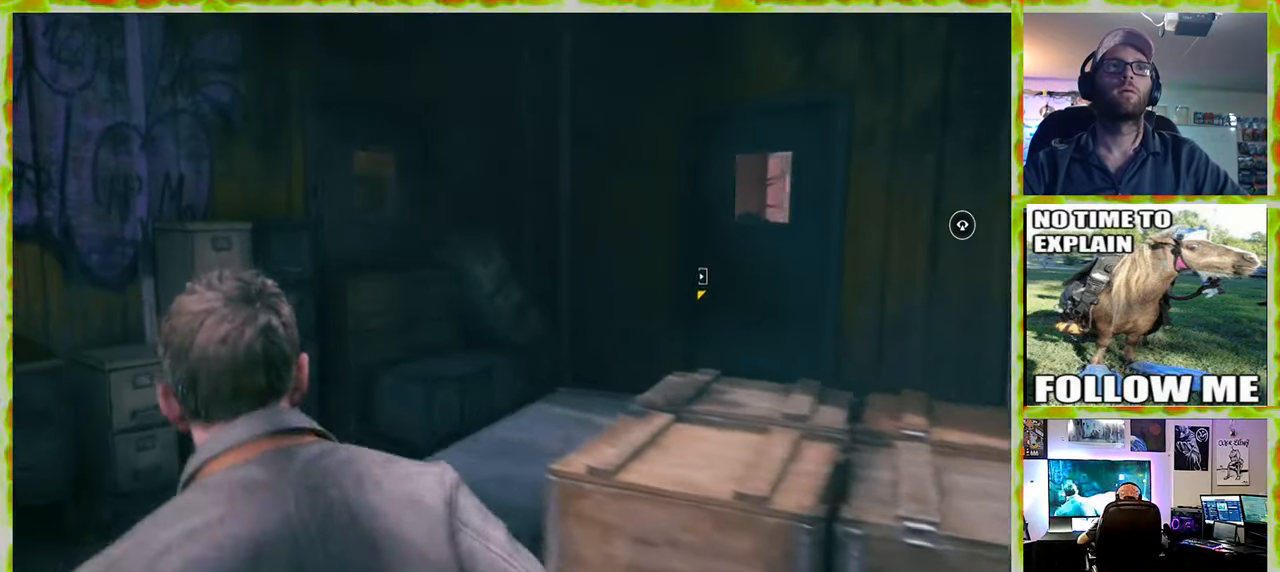
{"keys": ["w"], "mouse": [], "events": [[500, "a", "up"]]}
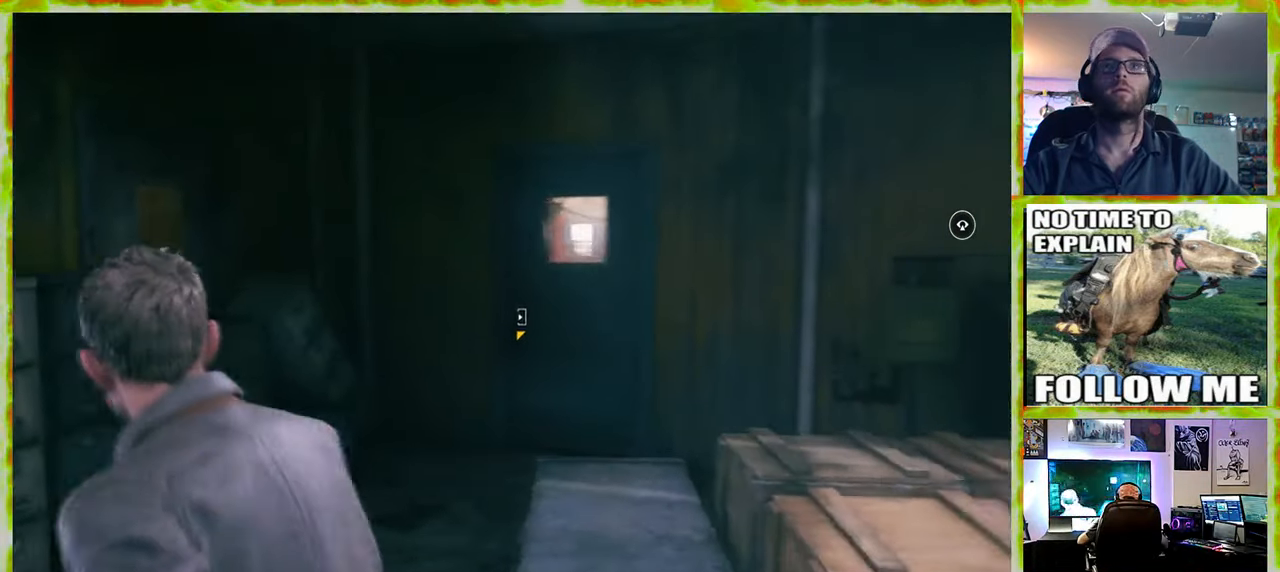
{"keys": ["w"], "mouse": [], "events": []}
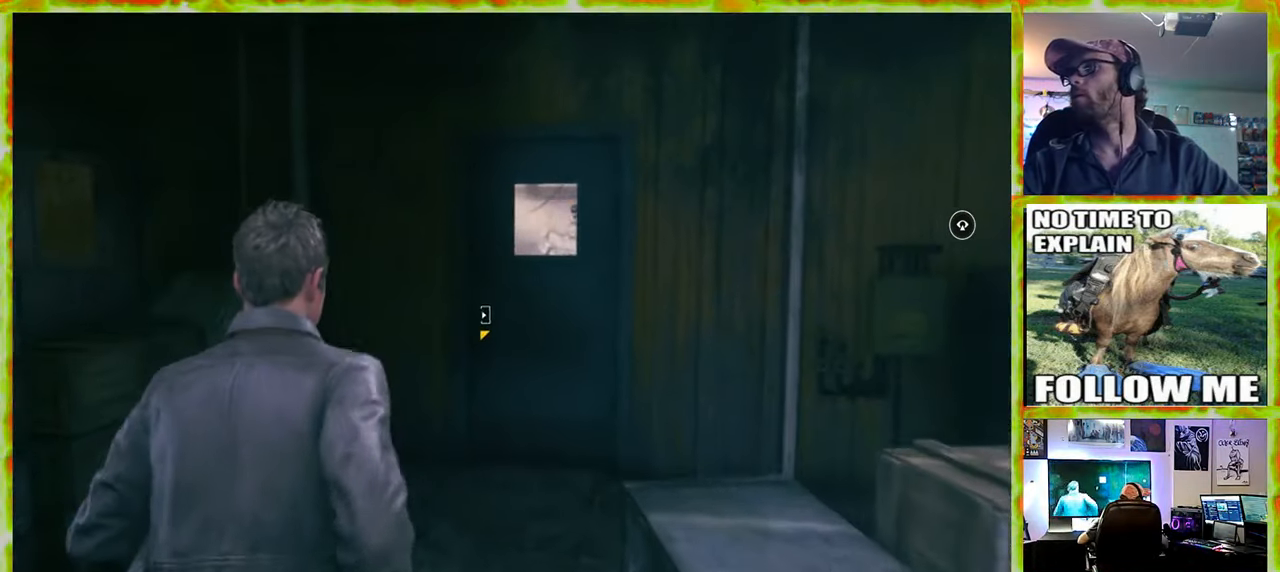
{"keys": ["w"], "mouse": [], "events": []}
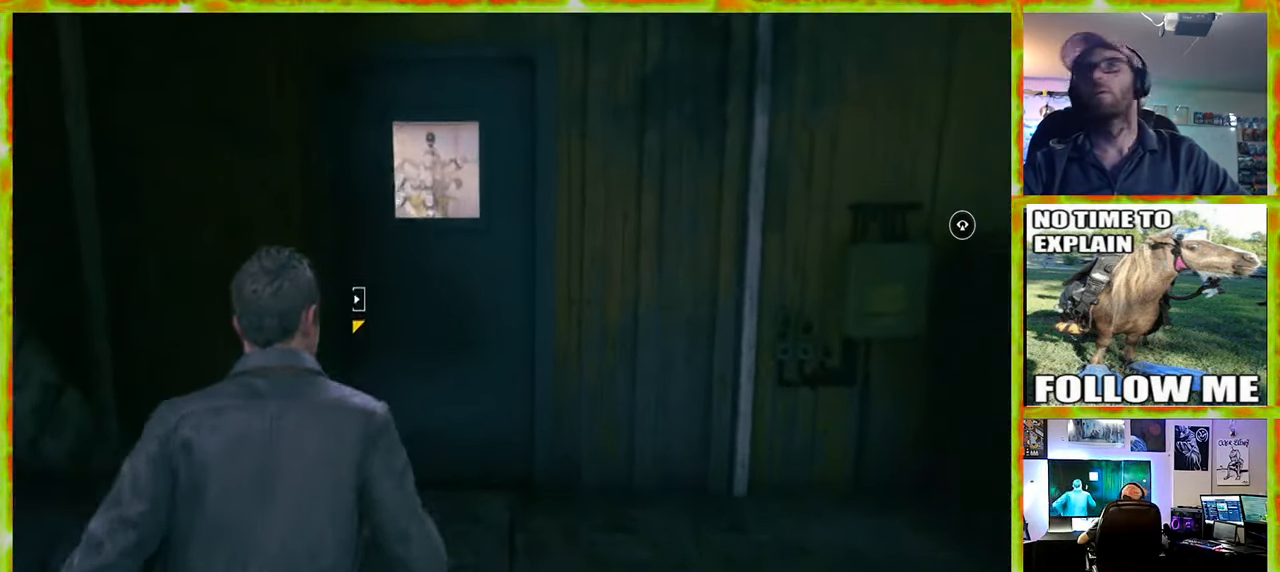
{"keys": ["e", "w"], "mouse": [], "events": [[500, "e", "down"]]}
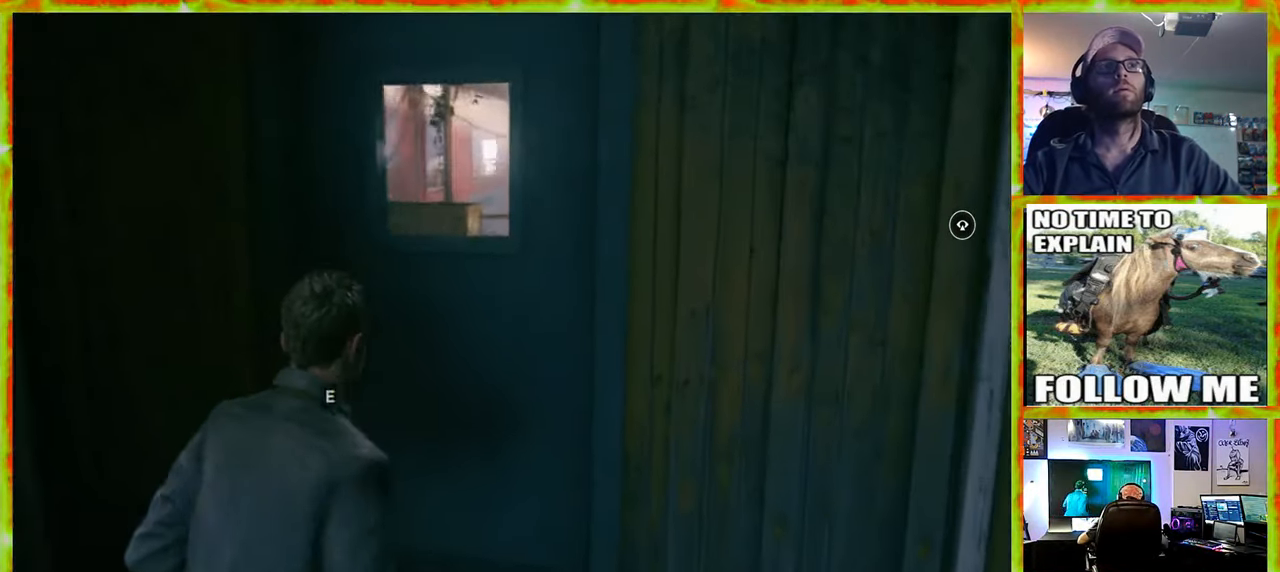
{"keys": ["e"], "mouse": [], "events": [[333, "w", "up"]]}
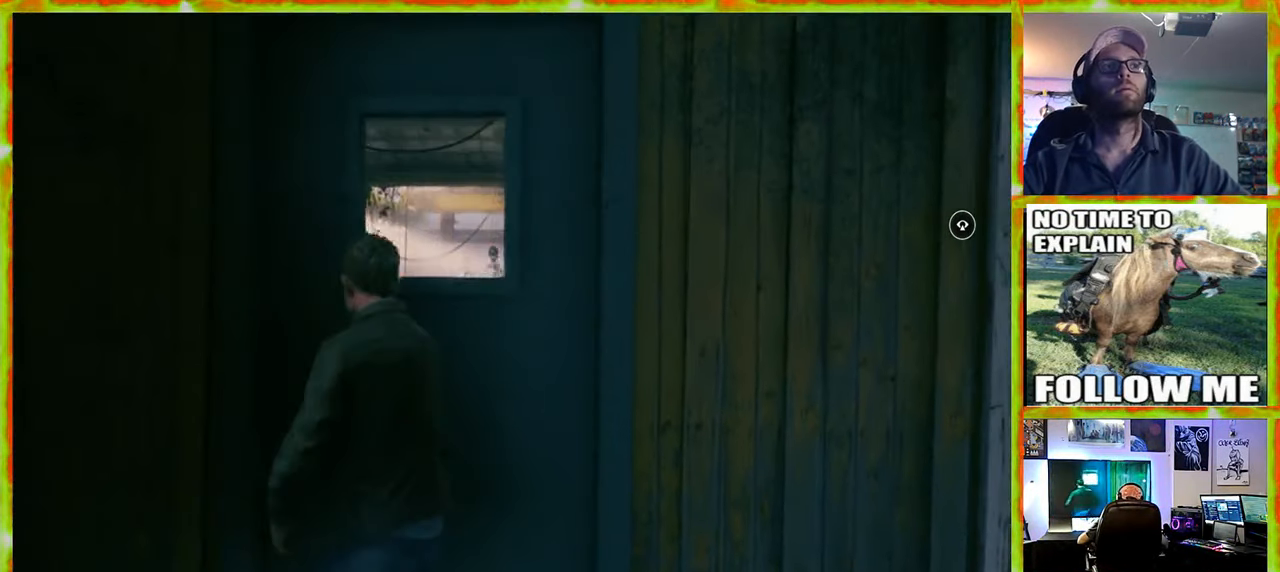
{"keys": ["e"], "mouse": [], "events": []}
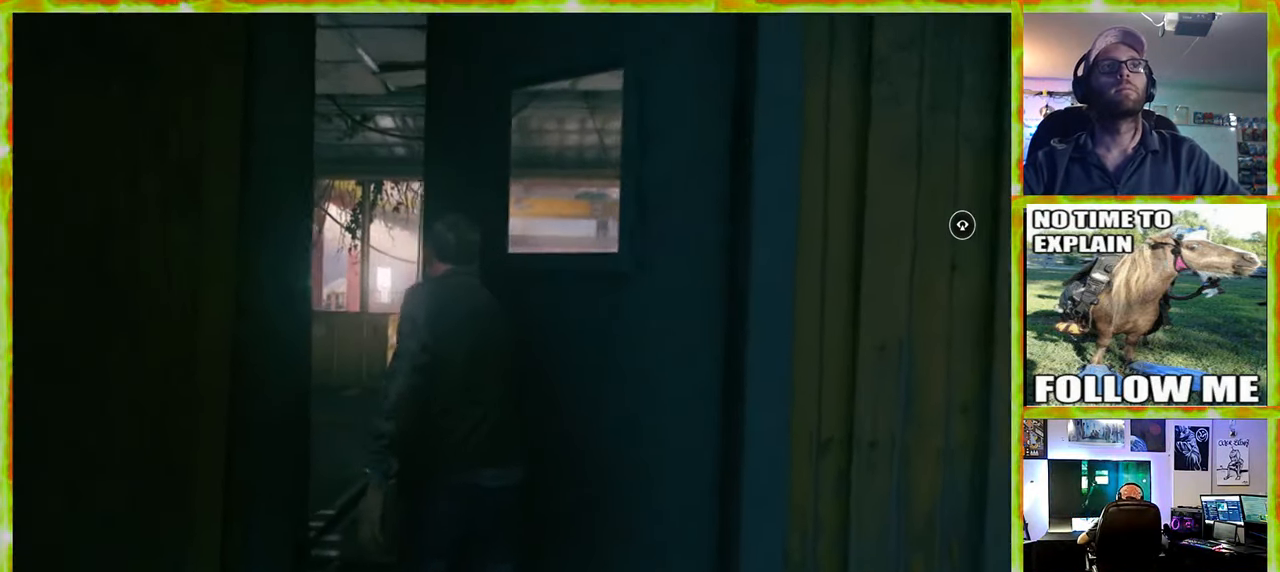
{"keys": ["a", "w"], "mouse": [], "events": [[33, "w", "down"], [83, "e", "up"], [500, "a", "down"]]}
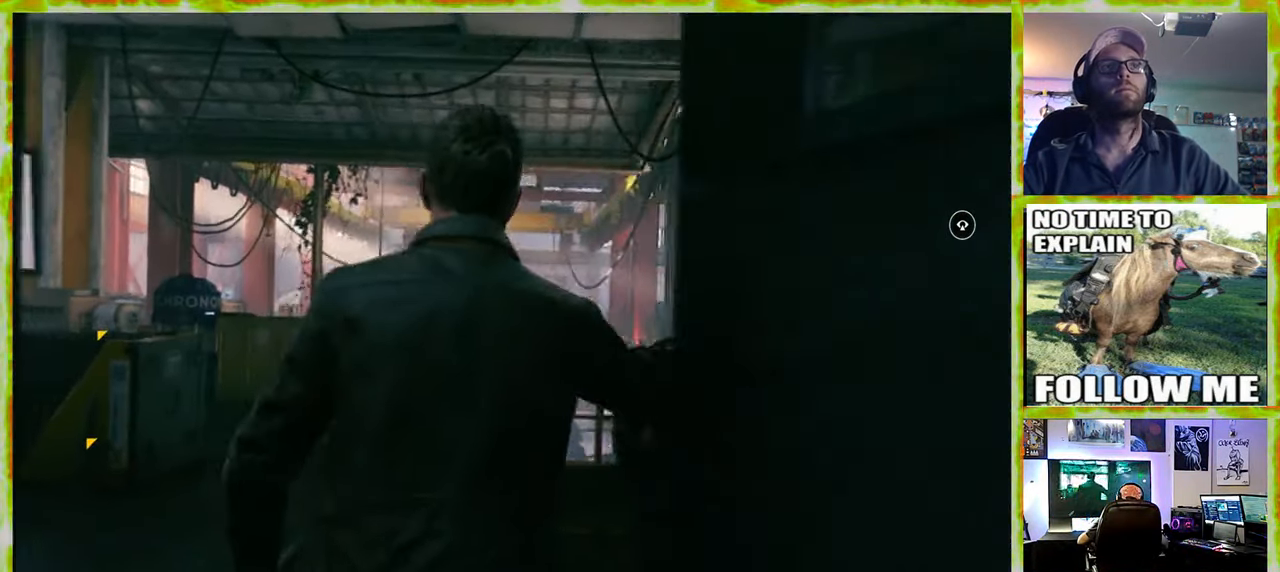
{"keys": ["w"], "mouse": [], "events": [[417, "a", "up"]]}
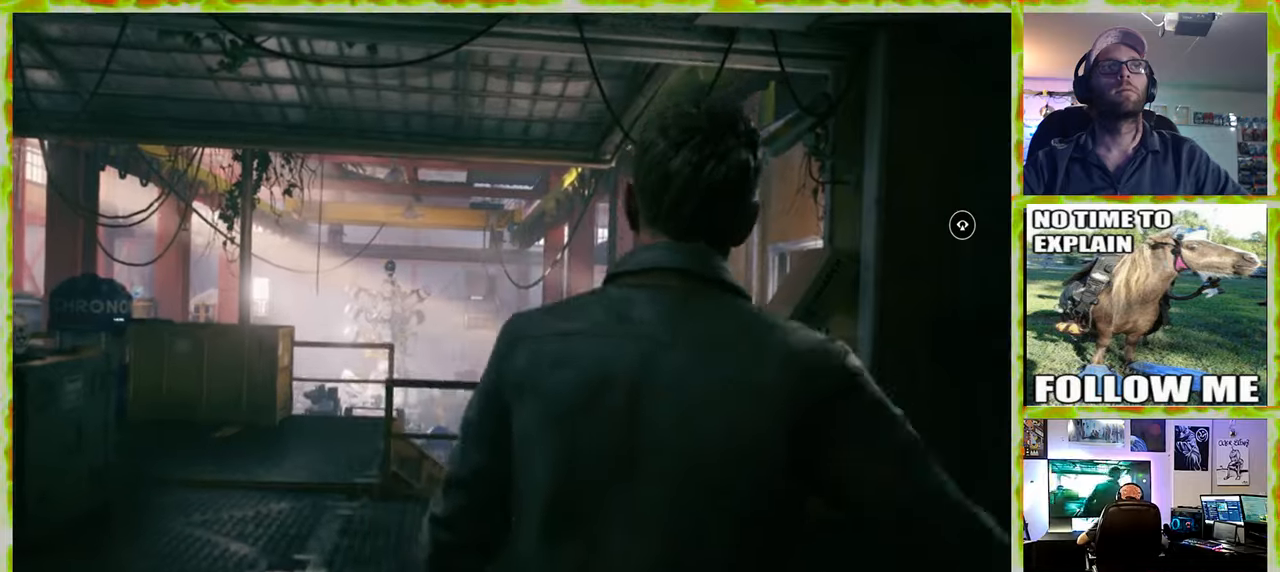
{"keys": ["a", "w"], "mouse": [], "events": [[200, "a", "down"]]}
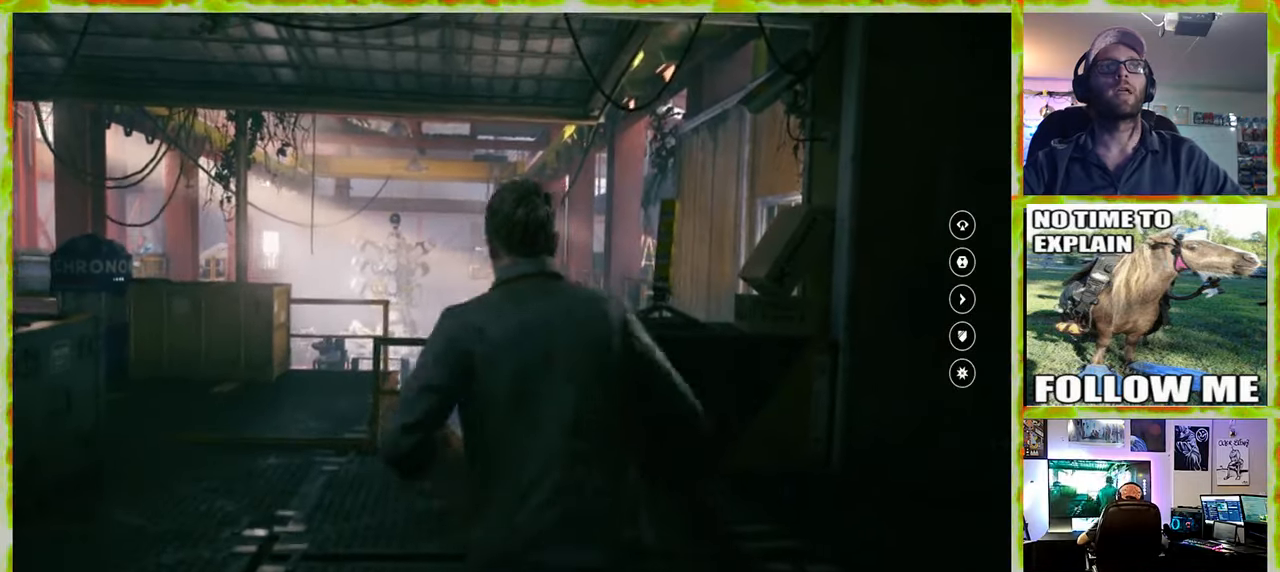
{"keys": ["w"], "mouse": [], "events": [[500, "a", "up"]]}
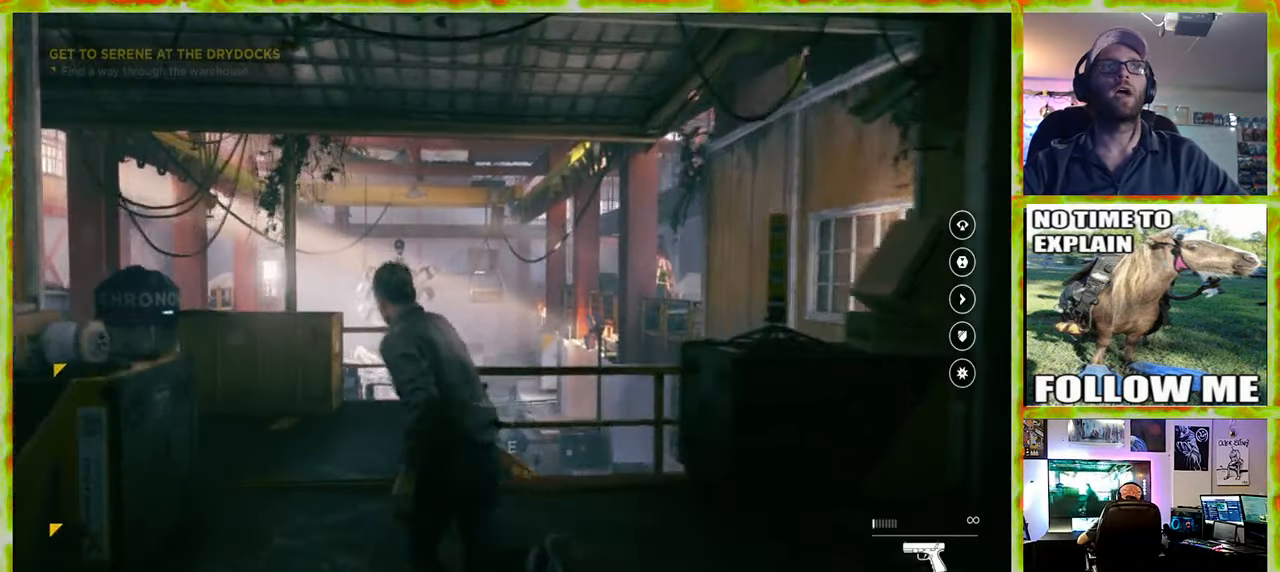
{"keys": [], "mouse": [], "events": [[467, "w", "up"]]}
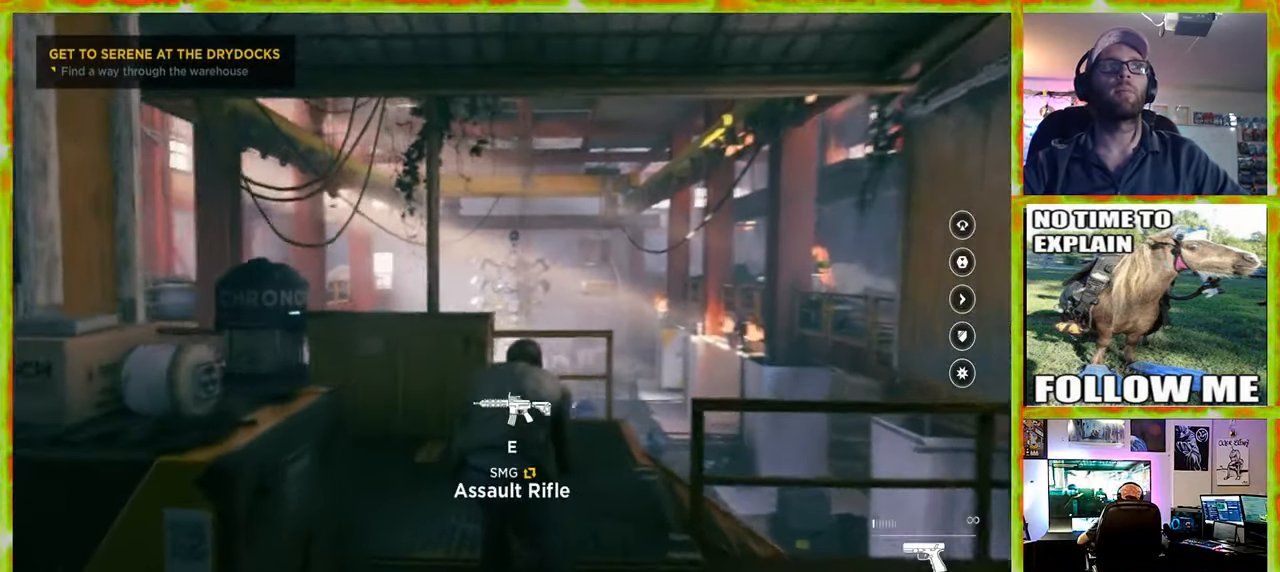
{"keys": ["a", "s"], "mouse": [], "events": [[17, "d", "down"], [150, "a", "down"], [150, "s", "down"], [200, "d", "up"]]}
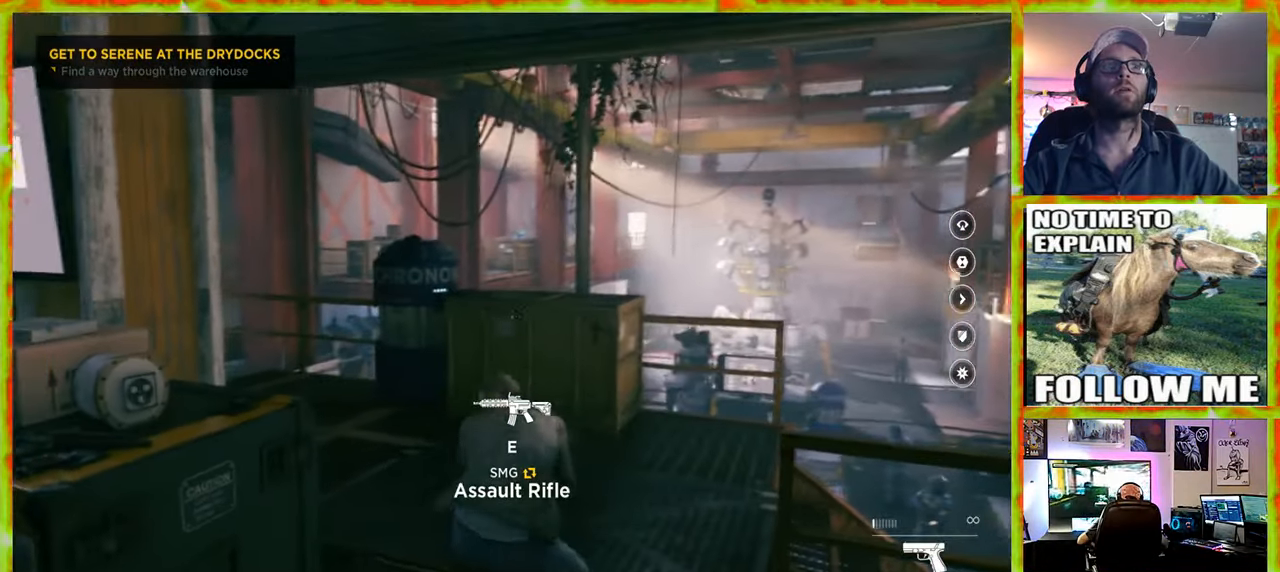
{"keys": ["a"], "mouse": [], "events": [[33, "s", "up"]]}
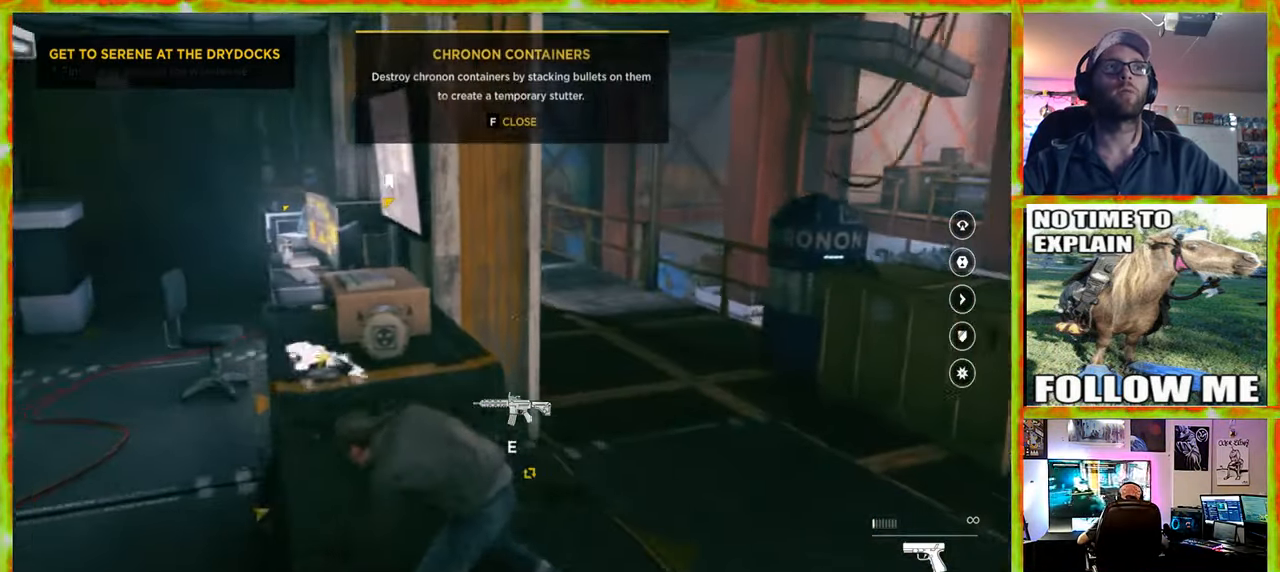
{"keys": ["e"], "mouse": [], "events": [[50, "a", "up"], [50, "e", "down"]]}
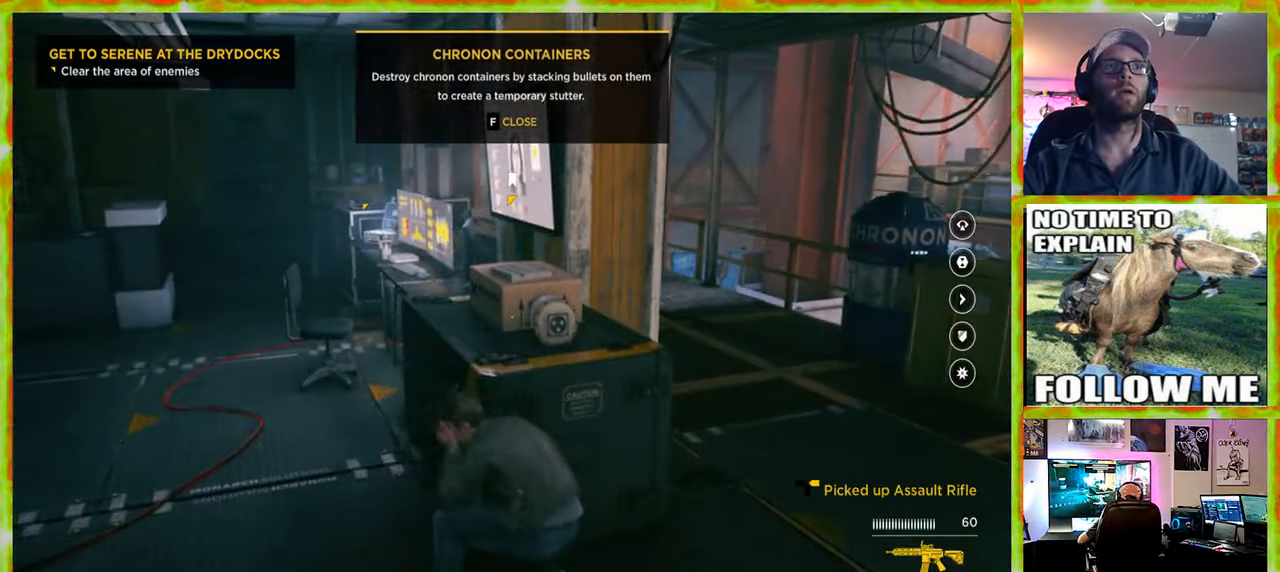
{"keys": ["e"], "mouse": [], "events": [[150, "a", "down"], [250, "e", "up"], [400, "e", "down"], [433, "a", "up"]]}
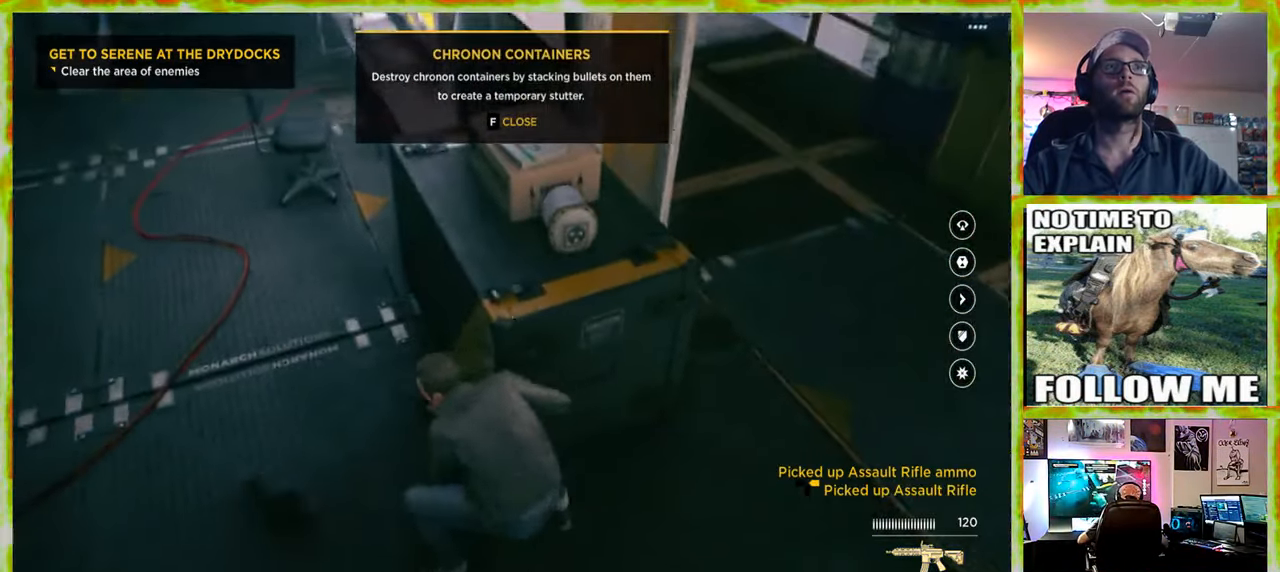
{"keys": ["e"], "mouse": [], "events": []}